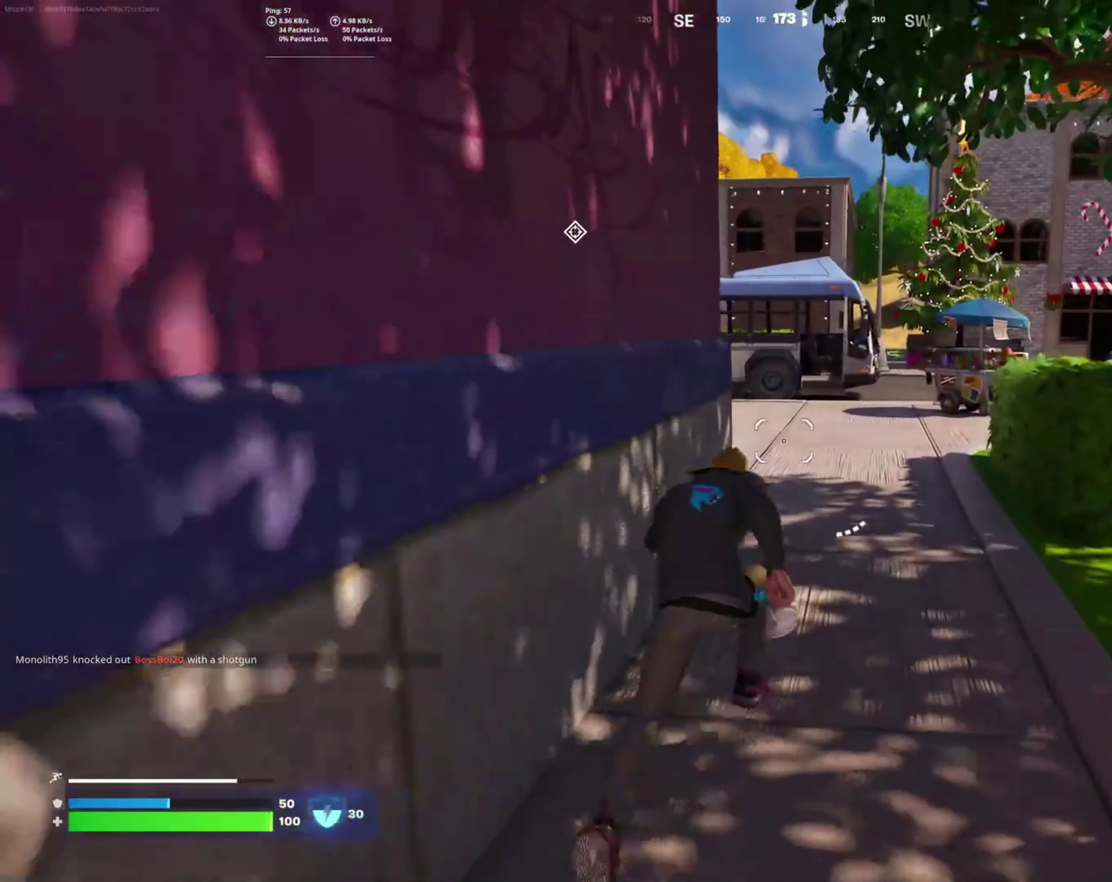
Gameplay with a controller (PlayStation layout); each line is a JSON object with the inputs held at the frame after it. "events" lists button and stick changes between this image and that frame as [ms after this image, input, new state], when the widget could be followed in between. Not read: R1 left_stick.
{"buttons": [], "right_stick": "center", "events": [[50, "SQUARE", "down"], [150, "SQUARE", "up"]]}
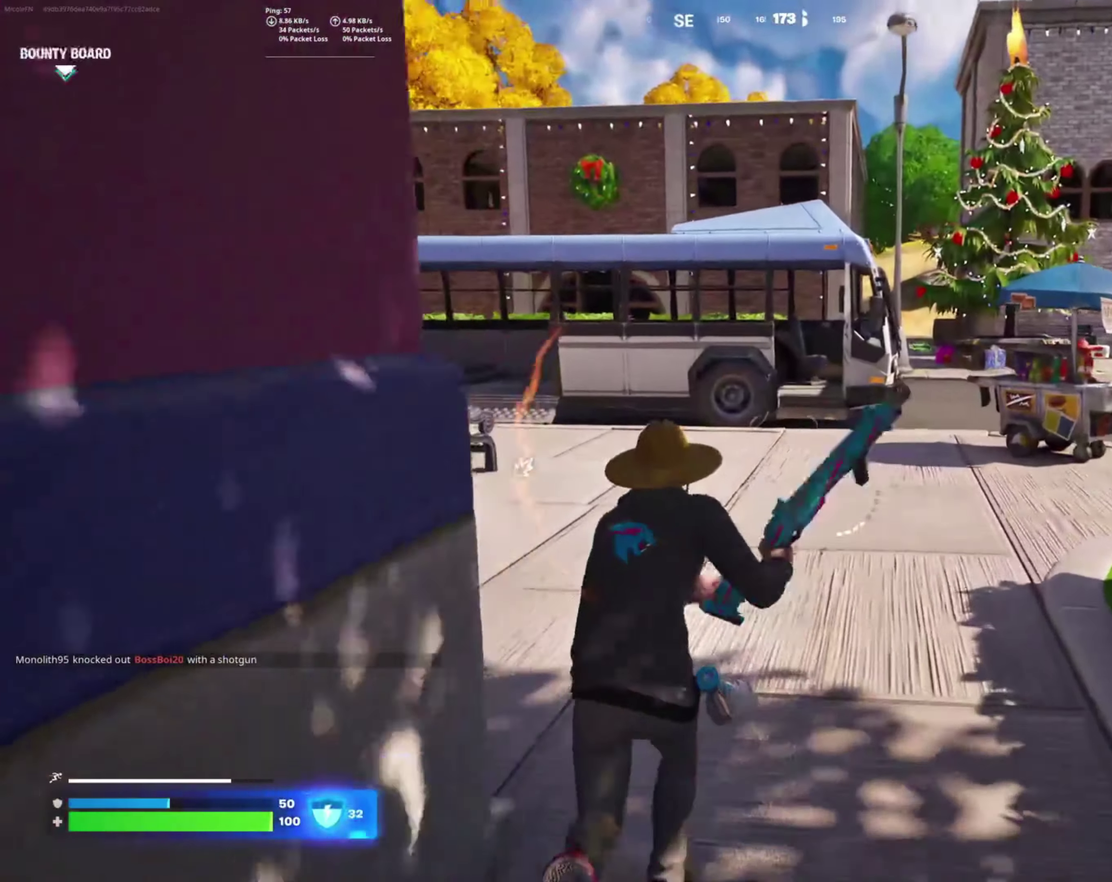
{"buttons": [], "right_stick": "center", "events": [[183, "right_stick", "right"], [333, "right_stick", "up-right"], [400, "right_stick", "center"]]}
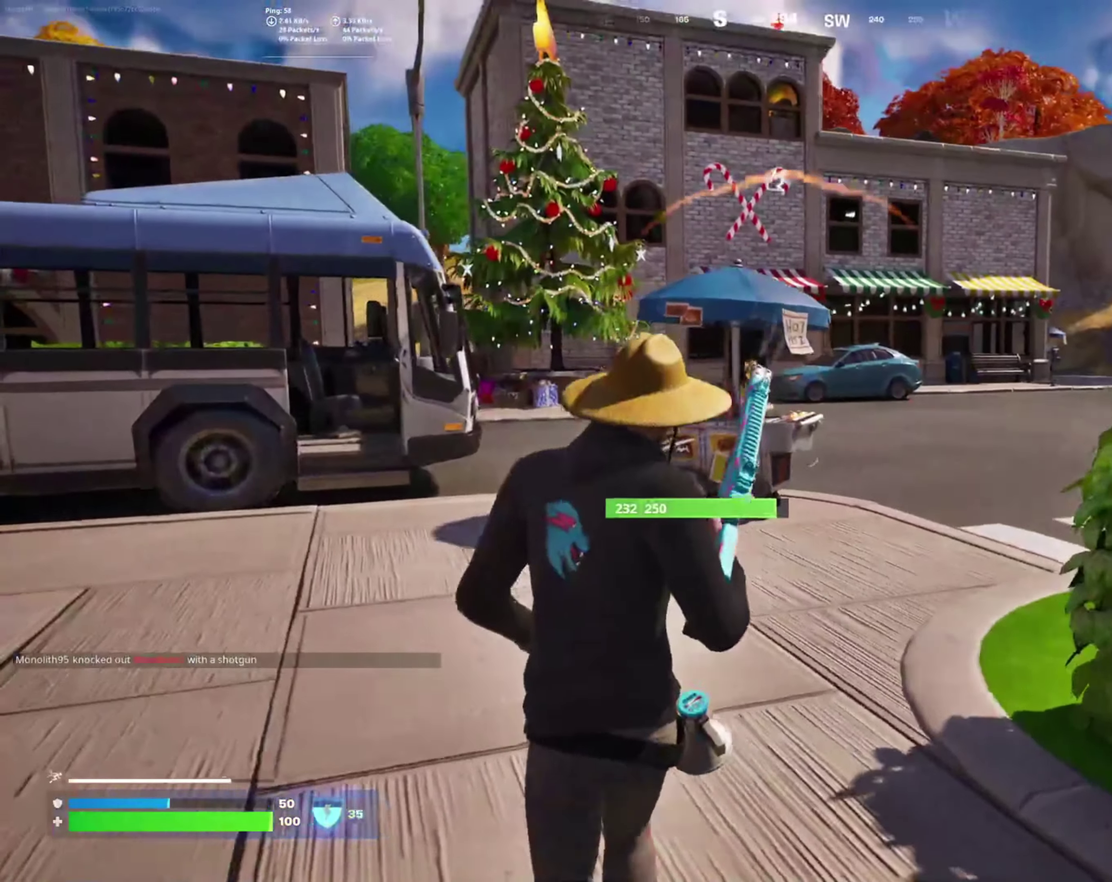
{"buttons": [], "right_stick": "center", "events": []}
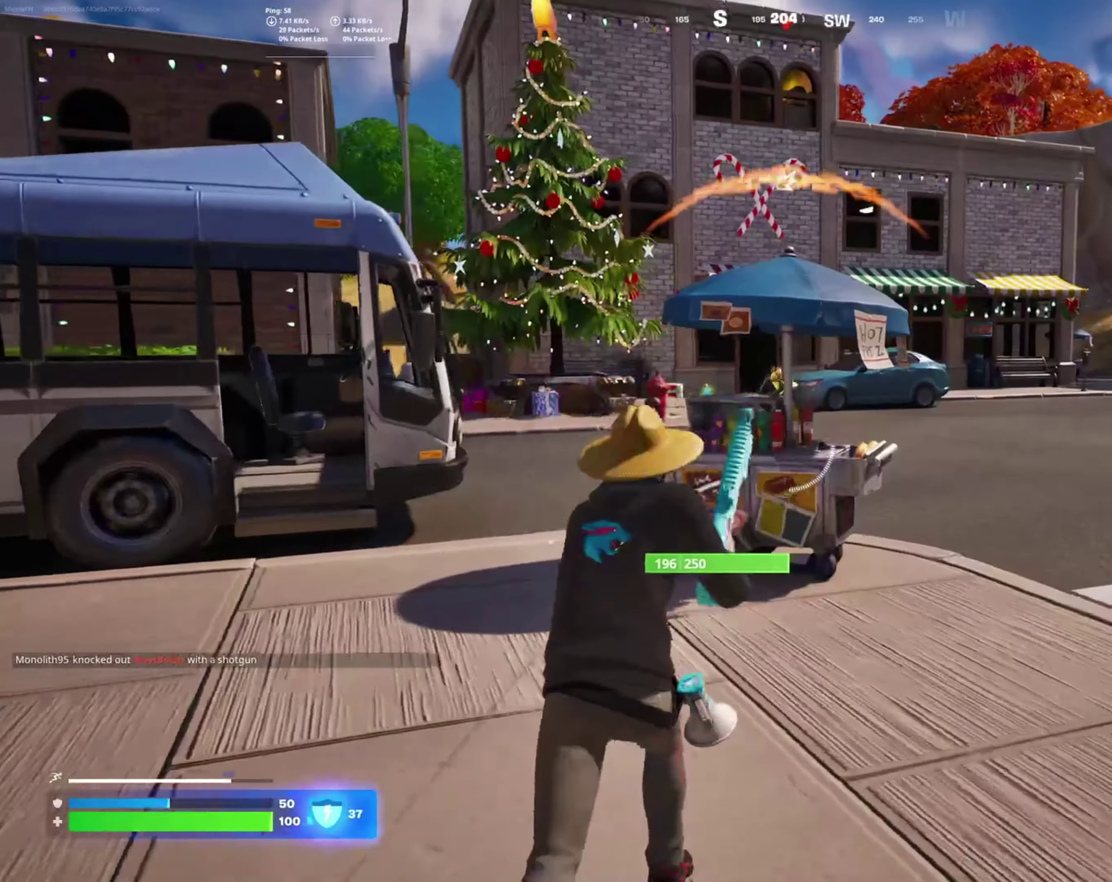
{"buttons": ["L2", "R2"], "right_stick": "center", "events": [[200, "L2", "down"], [233, "right_stick", "up-left"], [350, "right_stick", "left"], [367, "R2", "down"], [483, "right_stick", "center"]]}
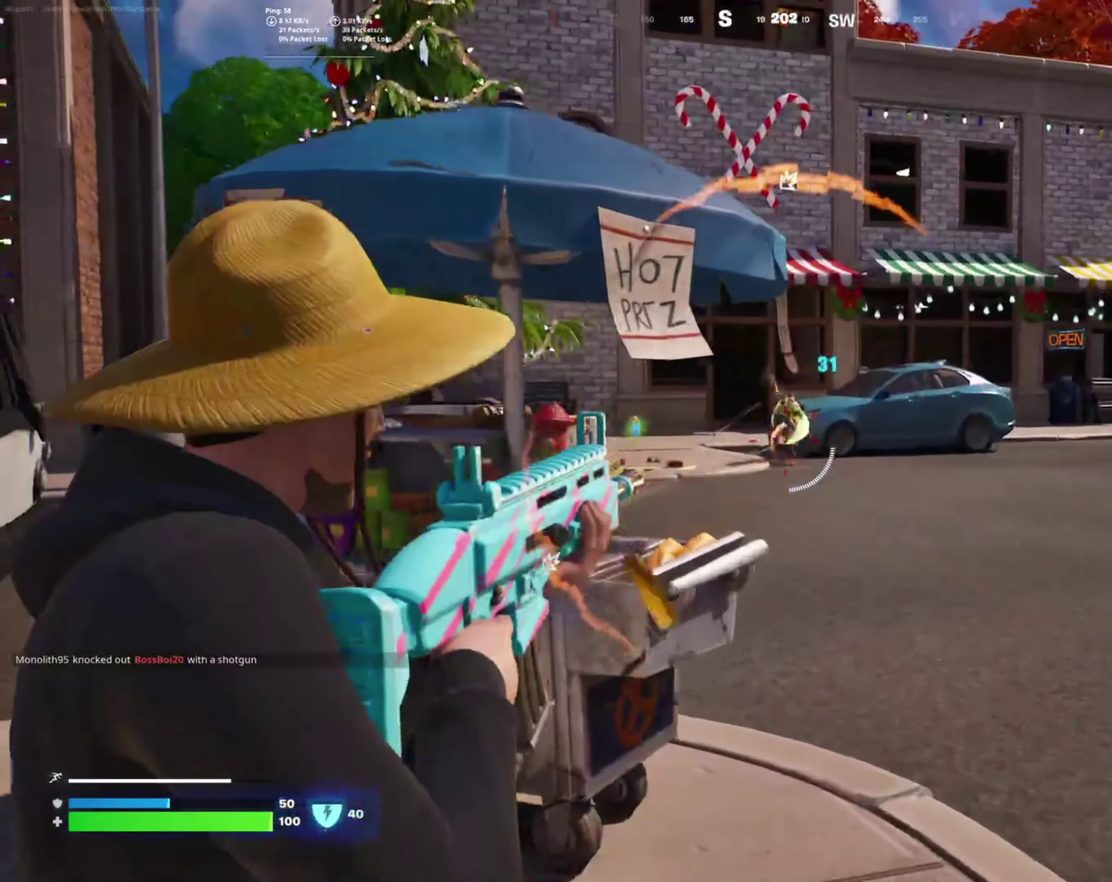
{"buttons": ["L2", "R2"], "right_stick": "center", "events": [[67, "right_stick", "up"], [133, "right_stick", "center"], [317, "right_stick", "right"], [383, "right_stick", "center"]]}
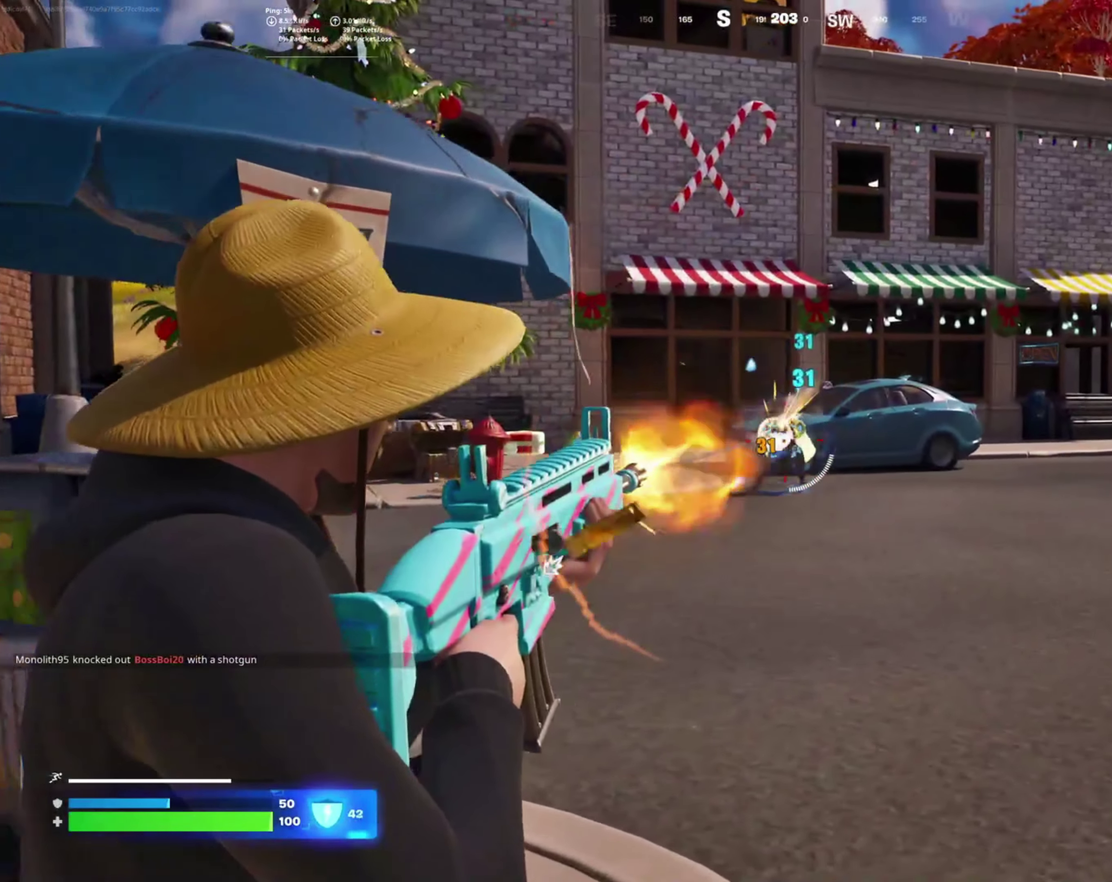
{"buttons": ["L2", "R2"], "right_stick": "center", "events": [[333, "right_stick", "right"], [483, "right_stick", "center"]]}
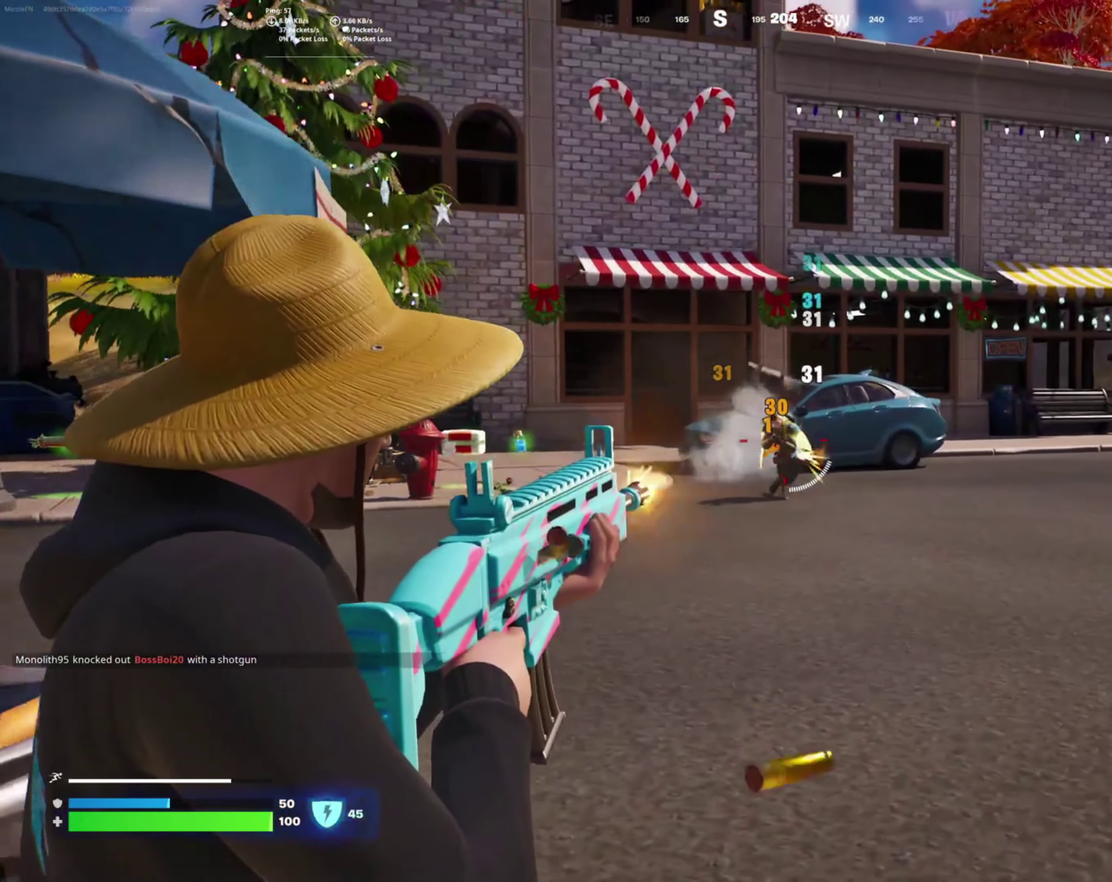
{"buttons": [], "right_stick": "center", "events": [[317, "right_stick", "right"], [400, "R2", "up"], [433, "right_stick", "center"], [450, "L2", "up"]]}
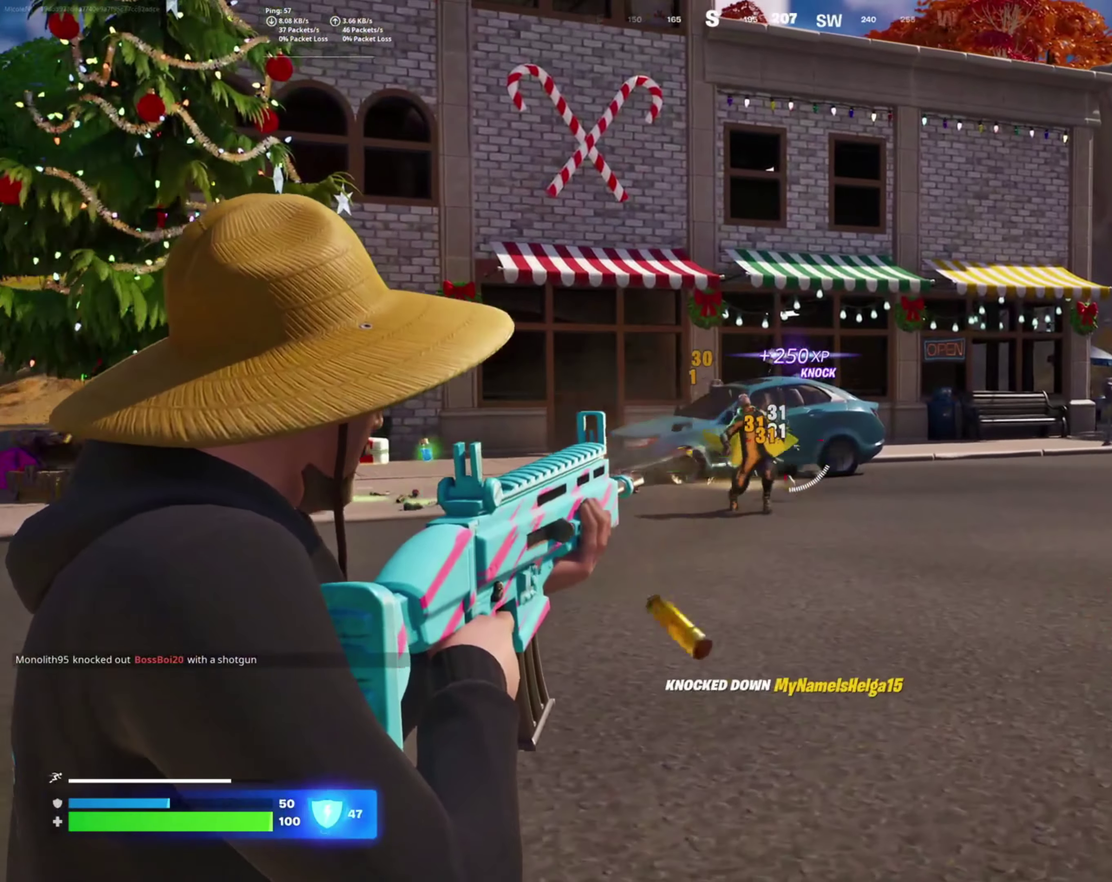
{"buttons": [], "right_stick": "down-left", "events": [[67, "SQUARE", "down"], [166, "SQUARE", "up"], [249, "CROSS", "down"], [349, "CROSS", "up"], [499, "right_stick", "down-left"]]}
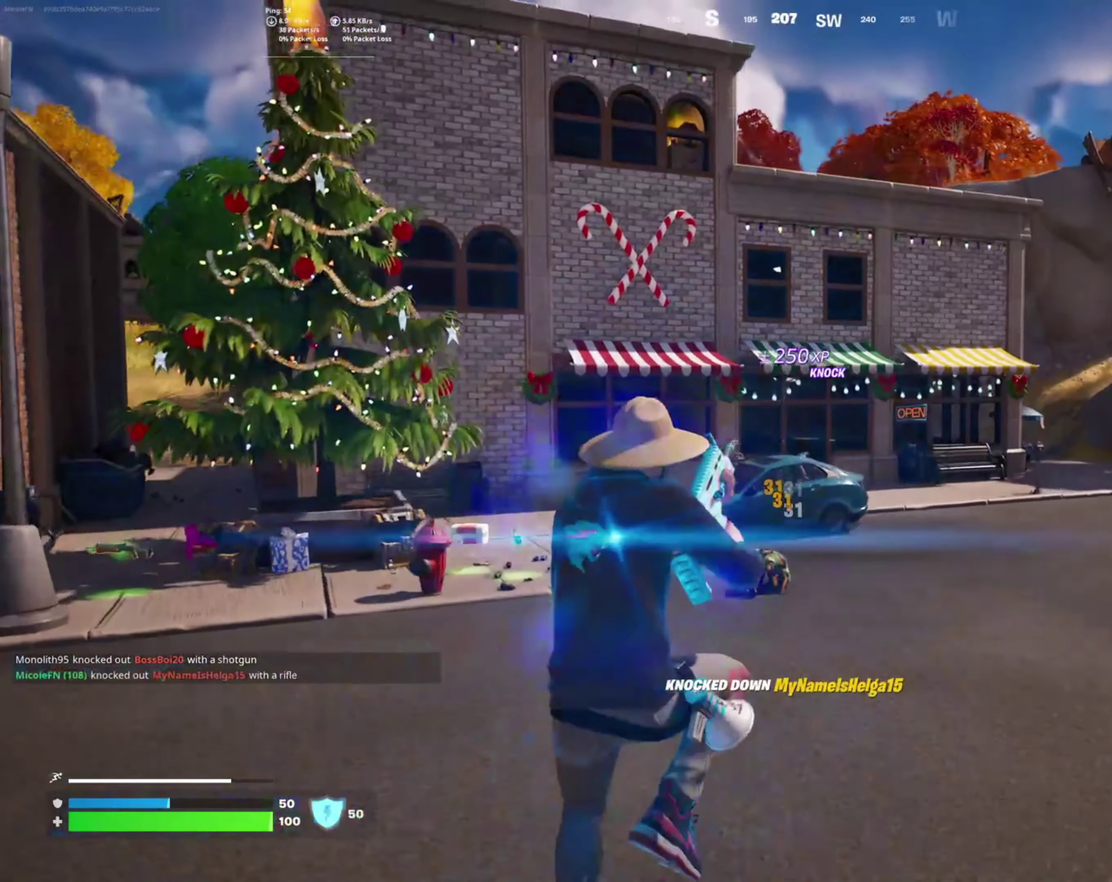
{"buttons": [], "right_stick": "center", "events": [[117, "right_stick", "left"], [383, "right_stick", "center"]]}
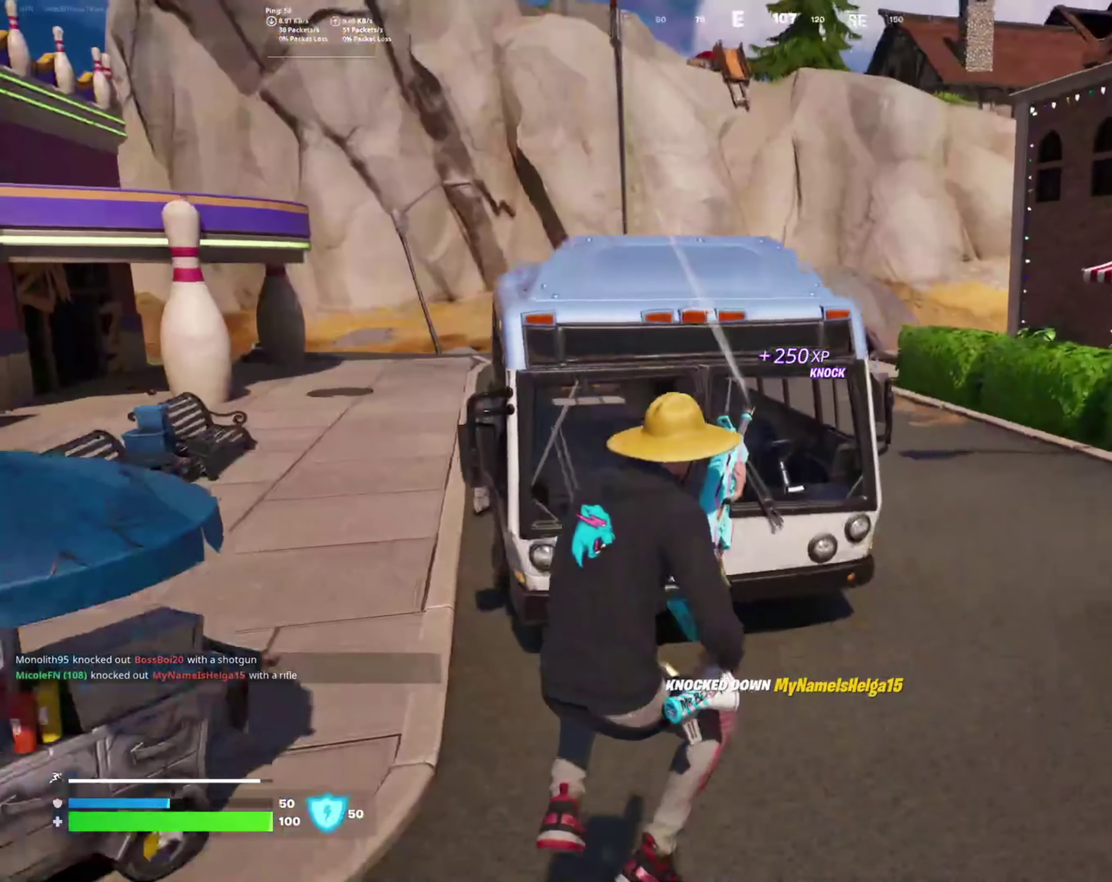
{"buttons": [], "right_stick": "center", "events": [[83, "CROSS", "down"], [200, "CROSS", "up"], [400, "CROSS", "down"], [500, "CROSS", "up"]]}
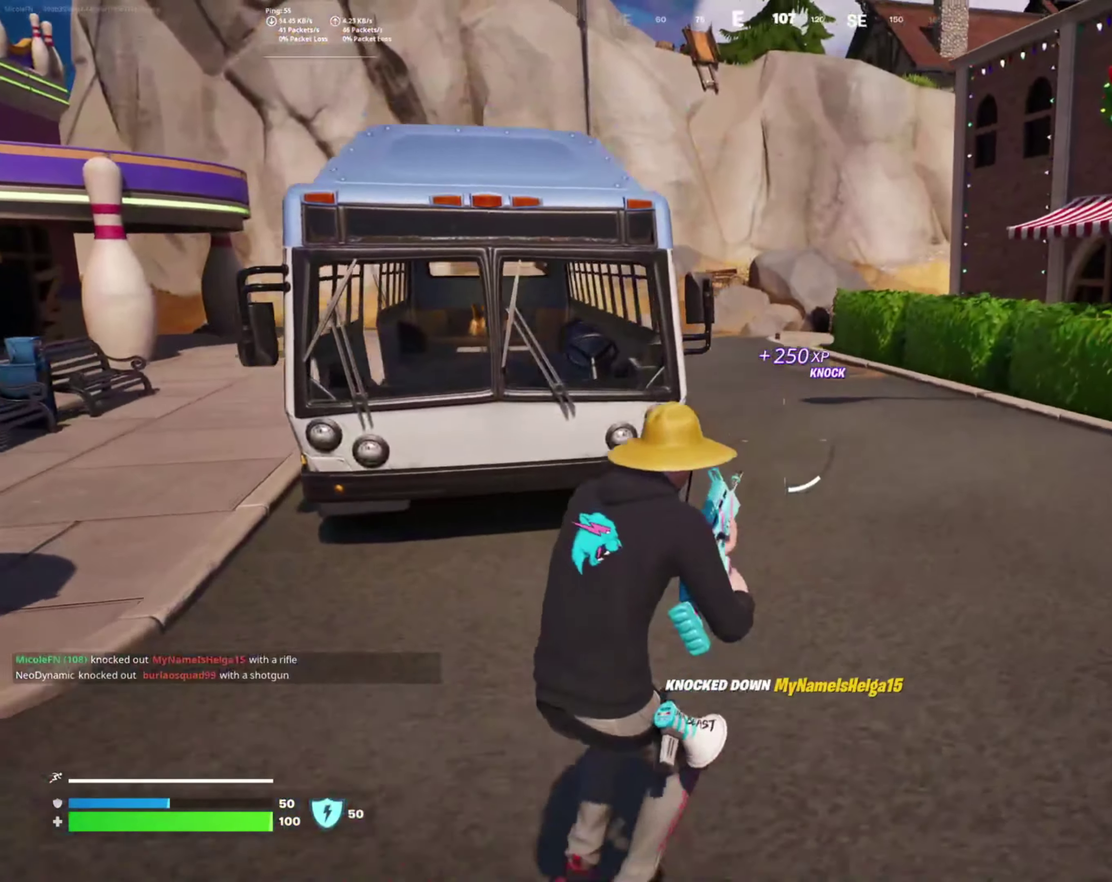
{"buttons": [], "right_stick": "right", "events": [[300, "right_stick", "right"]]}
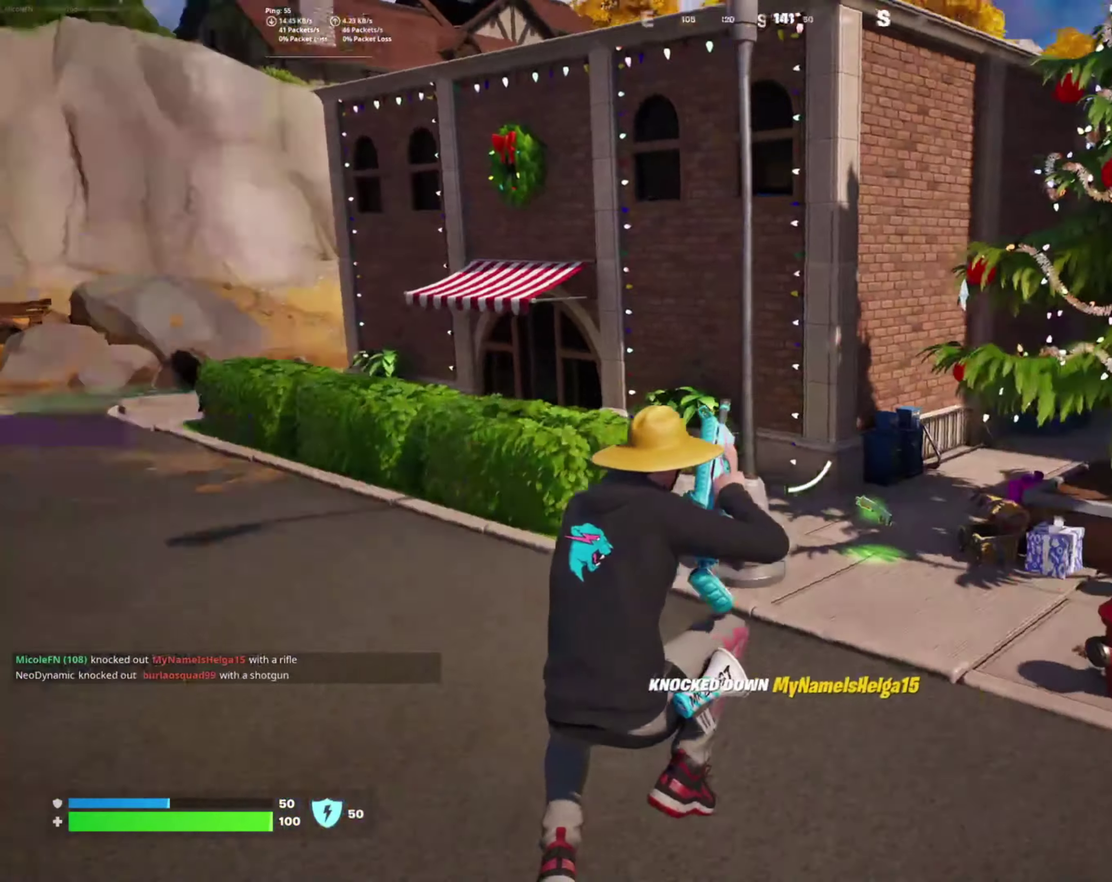
{"buttons": ["L1"], "right_stick": "center", "events": [[133, "right_stick", "down-right"], [200, "right_stick", "center"], [450, "L1", "down"]]}
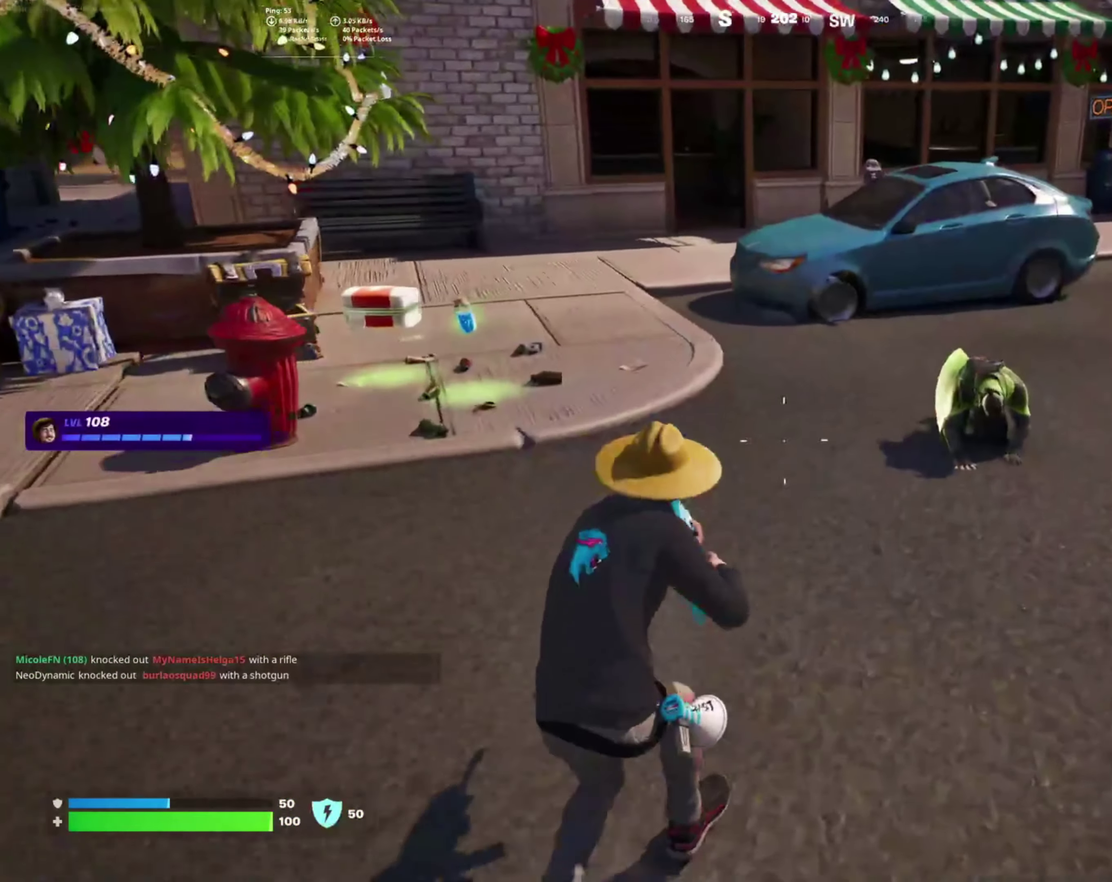
{"buttons": [], "right_stick": "down", "events": [[50, "L1", "up"], [167, "right_stick", "down-right"], [217, "right_stick", "down"]]}
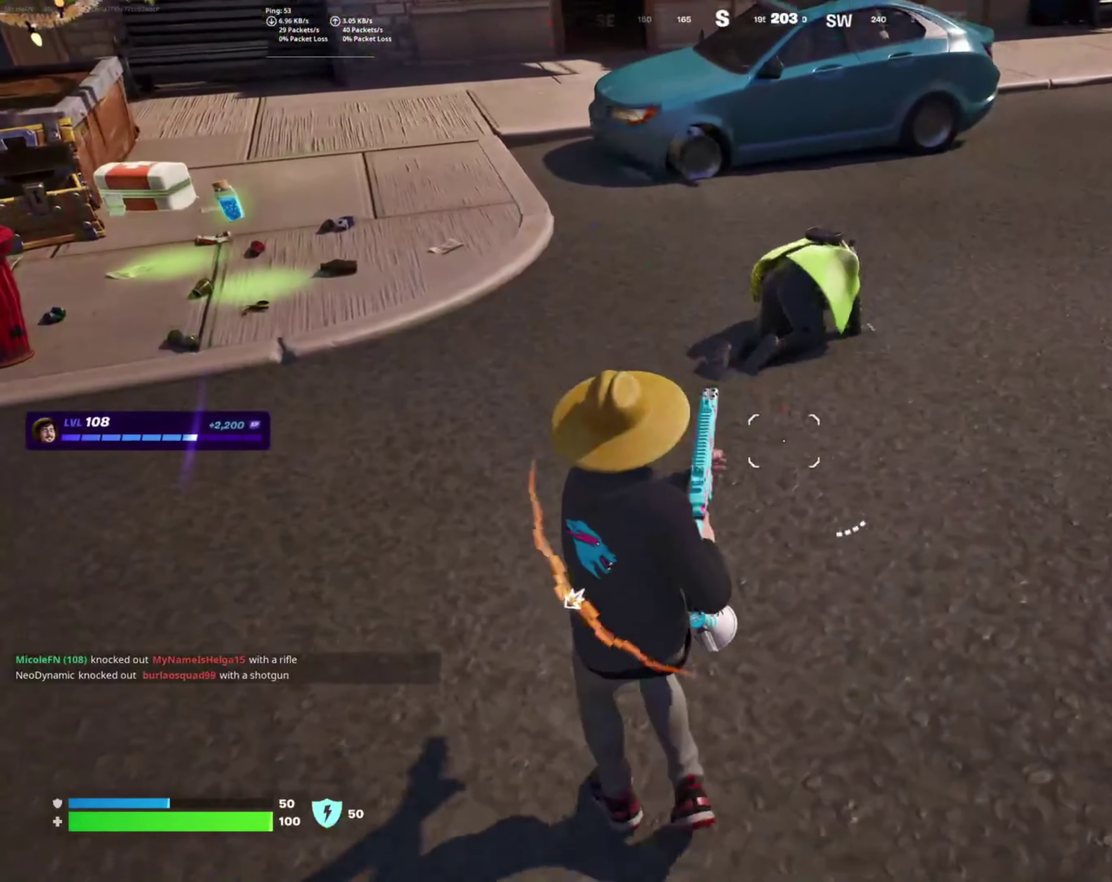
{"buttons": [], "right_stick": "center", "events": [[33, "right_stick", "center"], [217, "right_stick", "up-right"], [350, "right_stick", "center"]]}
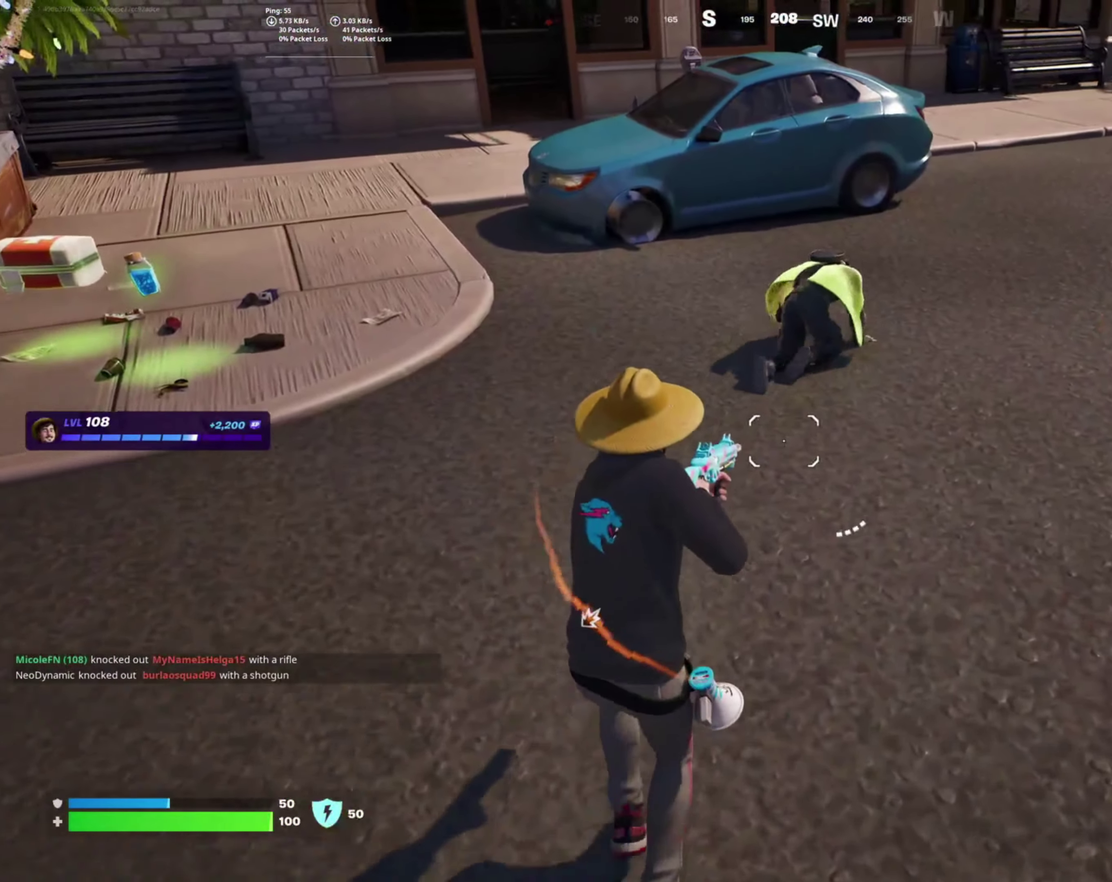
{"buttons": [], "right_stick": "center", "events": []}
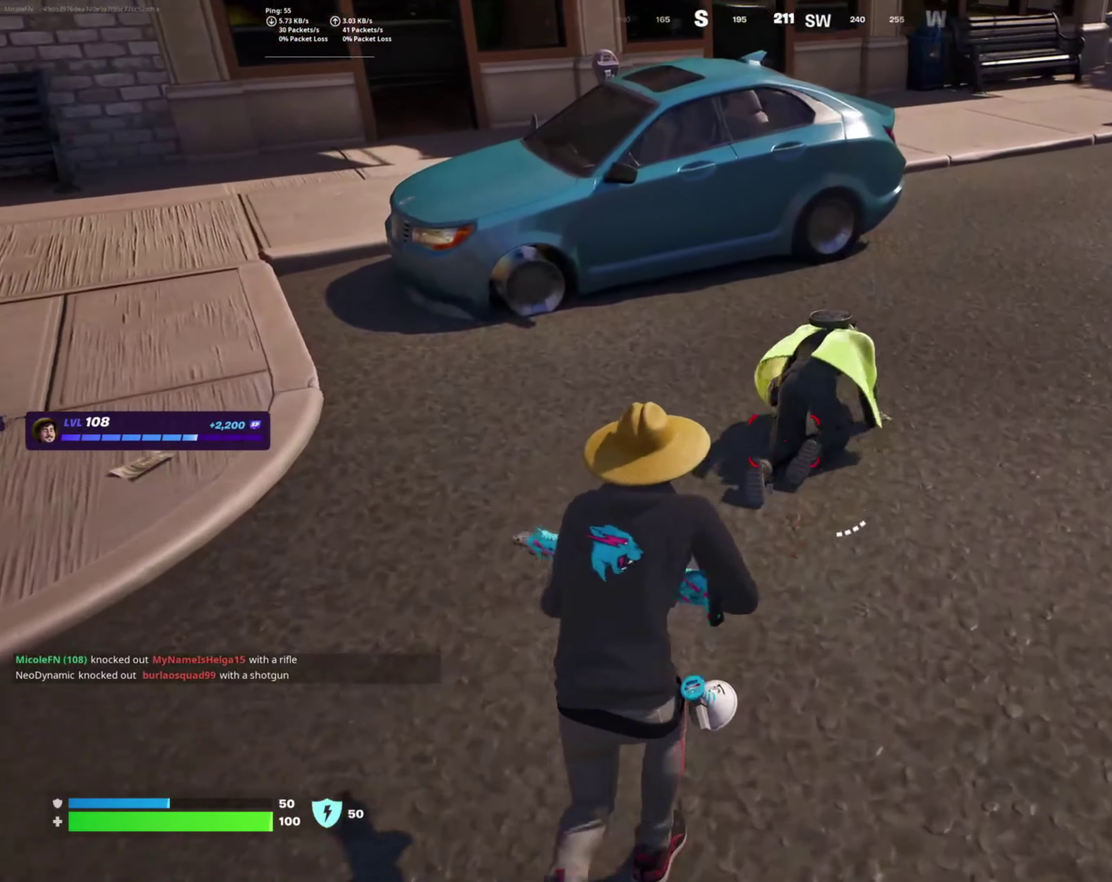
{"buttons": [], "right_stick": "center", "events": [[117, "R2", "down"], [267, "R2", "up"]]}
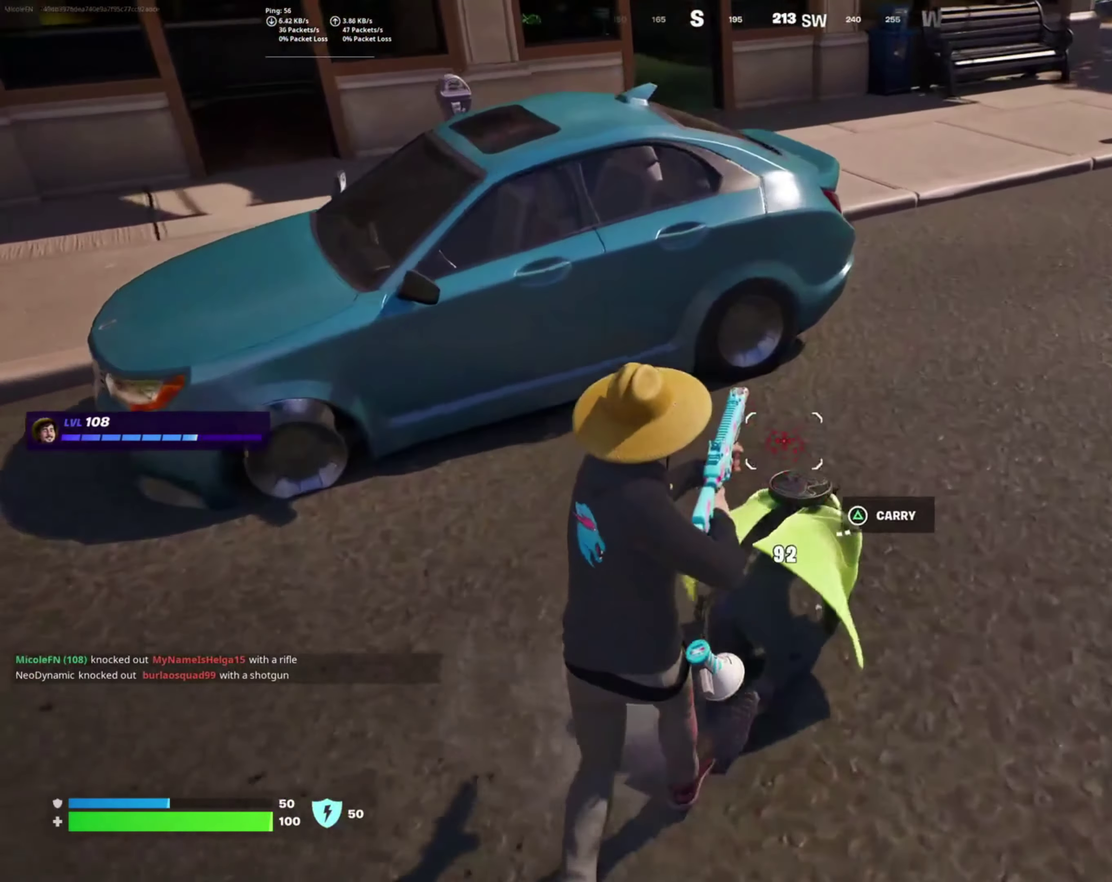
{"buttons": [], "right_stick": "right", "events": [[83, "right_stick", "right"], [133, "right_stick", "down-right"], [250, "right_stick", "right"]]}
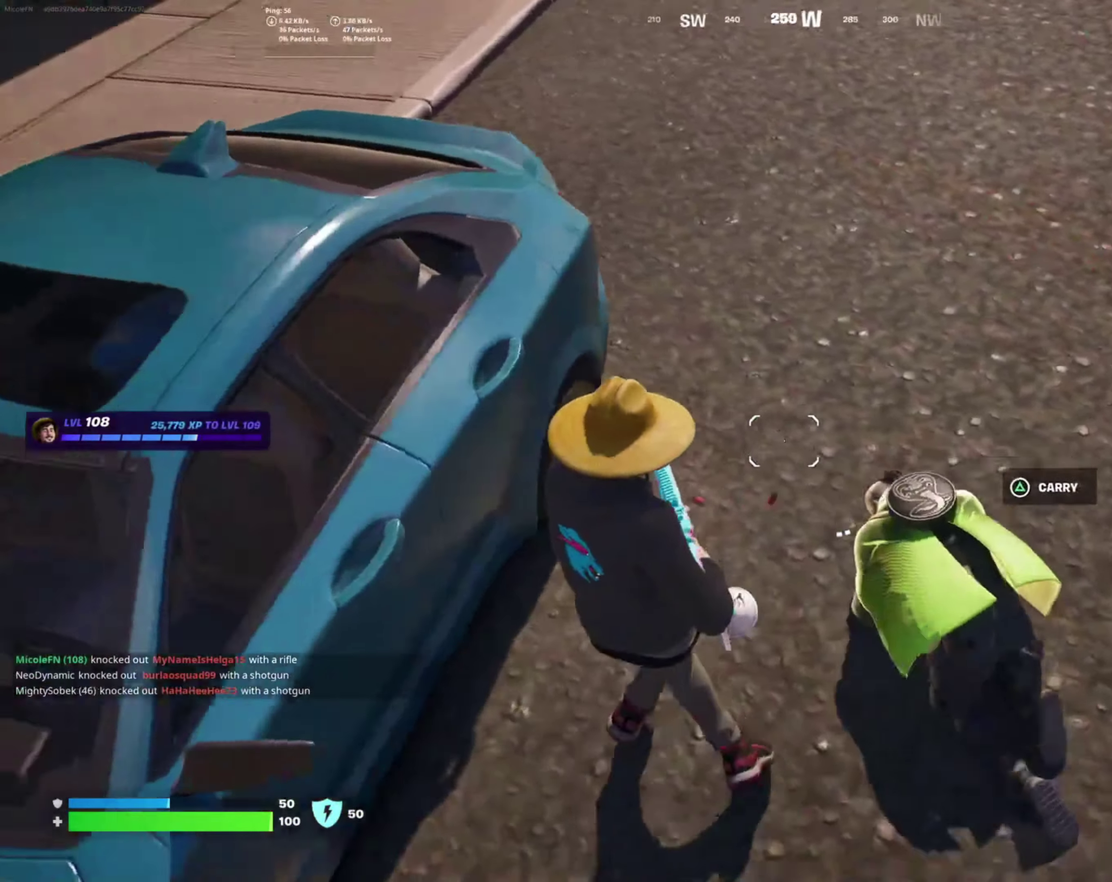
{"buttons": [], "right_stick": "center", "events": [[100, "right_stick", "center"], [217, "R2", "down"], [367, "R2", "up"]]}
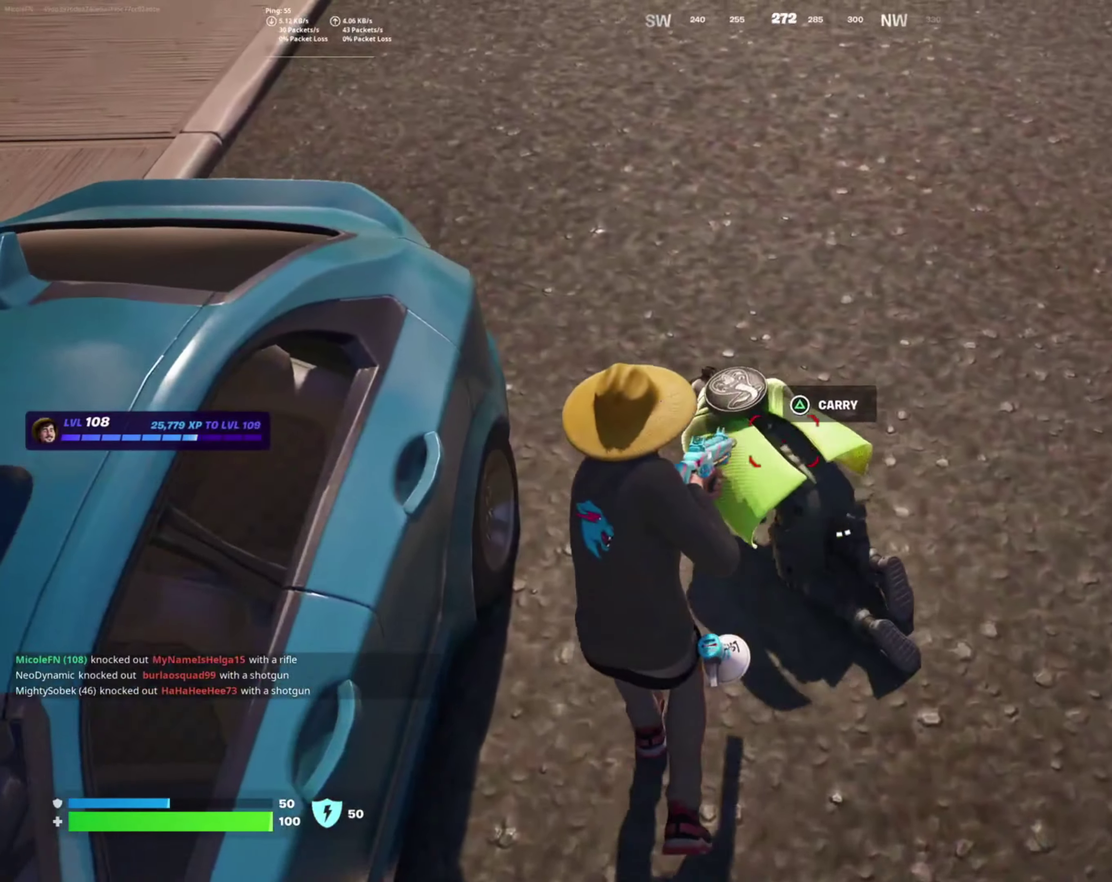
{"buttons": [], "right_stick": "center", "events": [[116, "R2", "down"], [250, "R2", "up"], [300, "right_stick", "left"], [466, "right_stick", "center"]]}
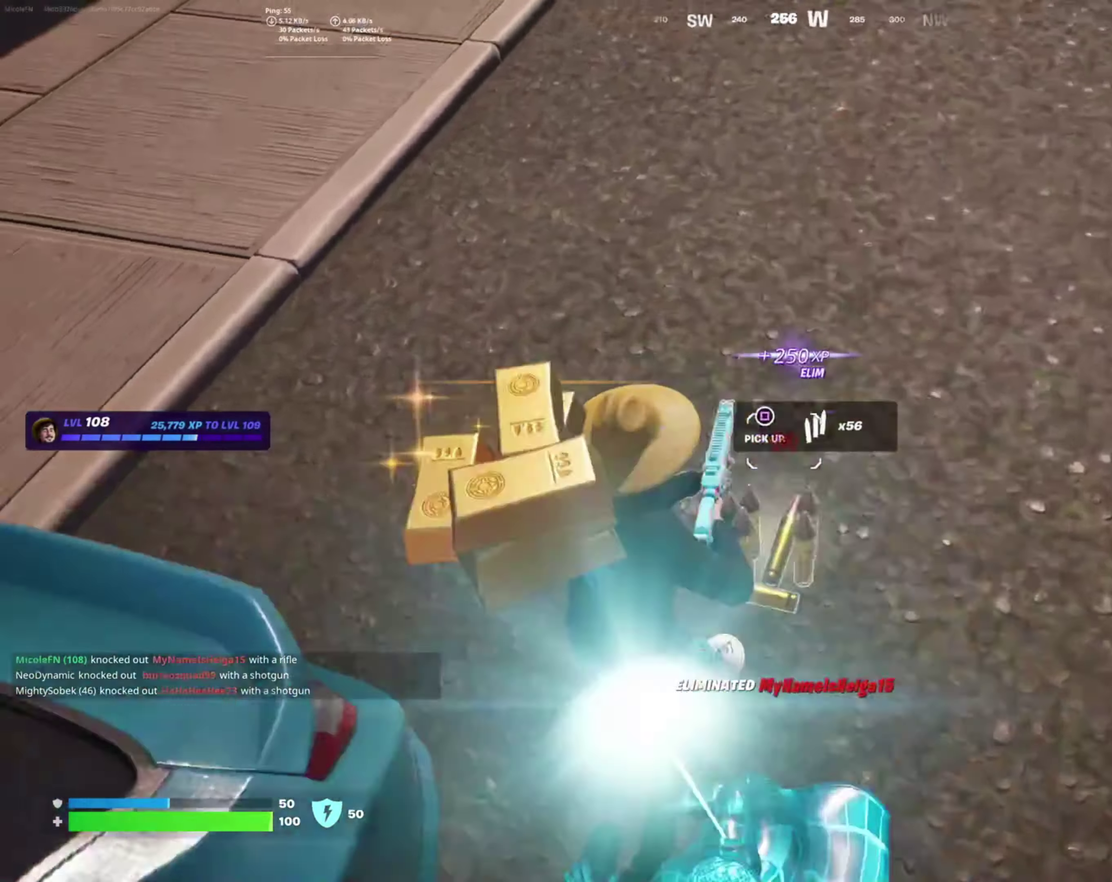
{"buttons": [], "right_stick": "right", "events": [[66, "right_stick", "up-right"], [183, "right_stick", "right"]]}
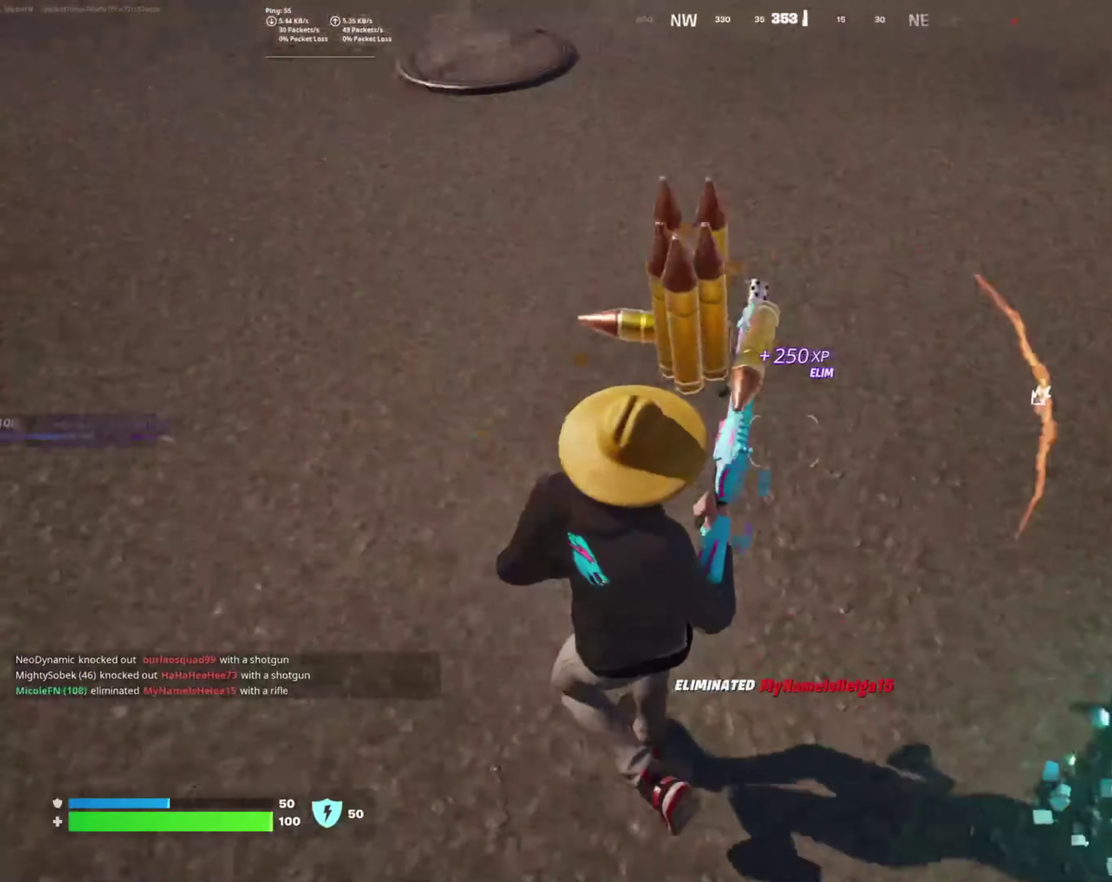
{"buttons": [], "right_stick": "center", "events": [[83, "right_stick", "up-right"], [266, "right_stick", "center"], [383, "CROSS", "down"], [500, "CROSS", "up"]]}
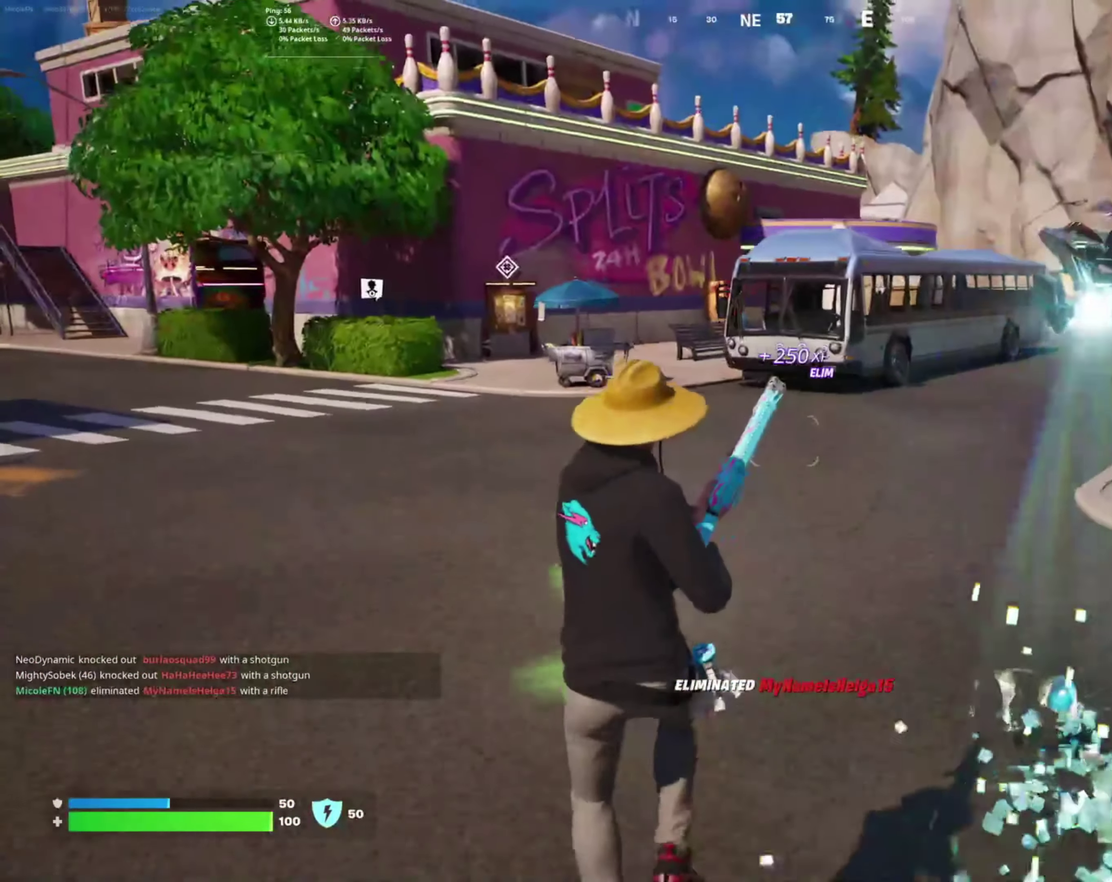
{"buttons": [], "right_stick": "center", "events": [[183, "right_stick", "down-left"], [350, "right_stick", "center"]]}
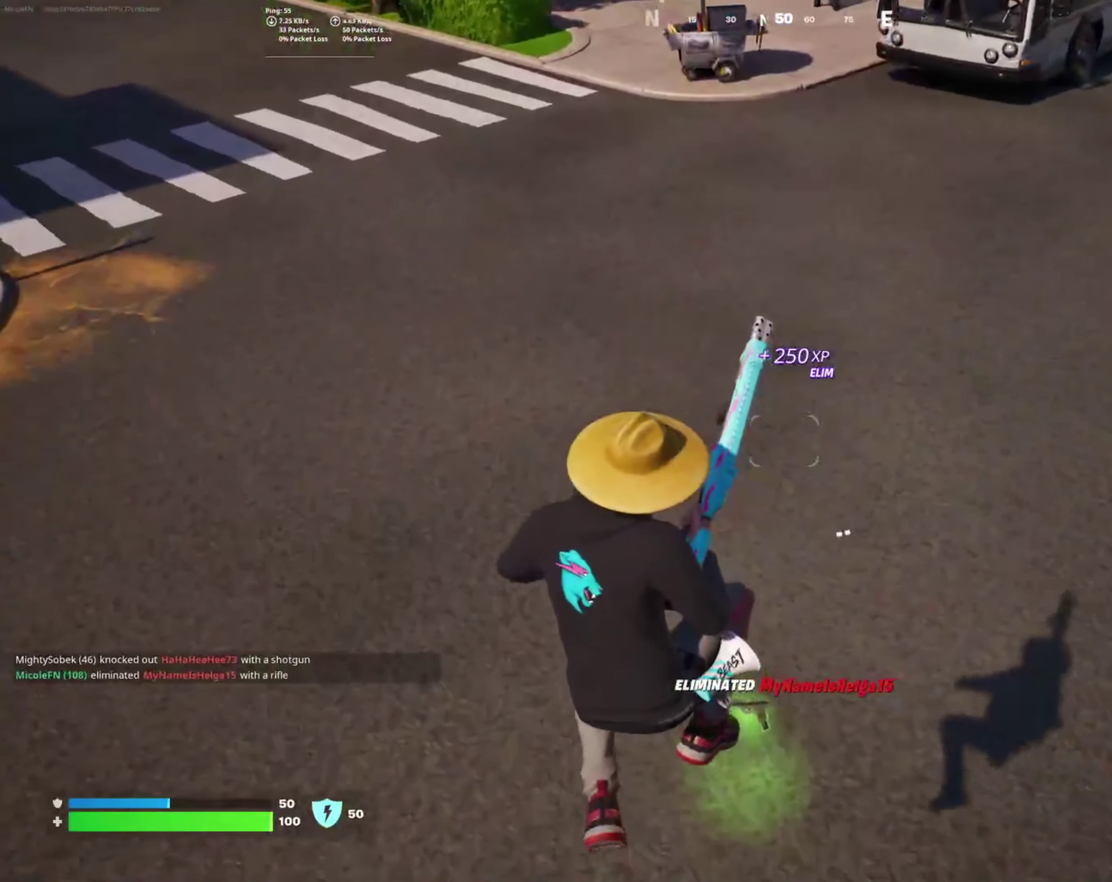
{"buttons": [], "right_stick": "center", "events": [[100, "right_stick", "up-right"], [300, "right_stick", "center"]]}
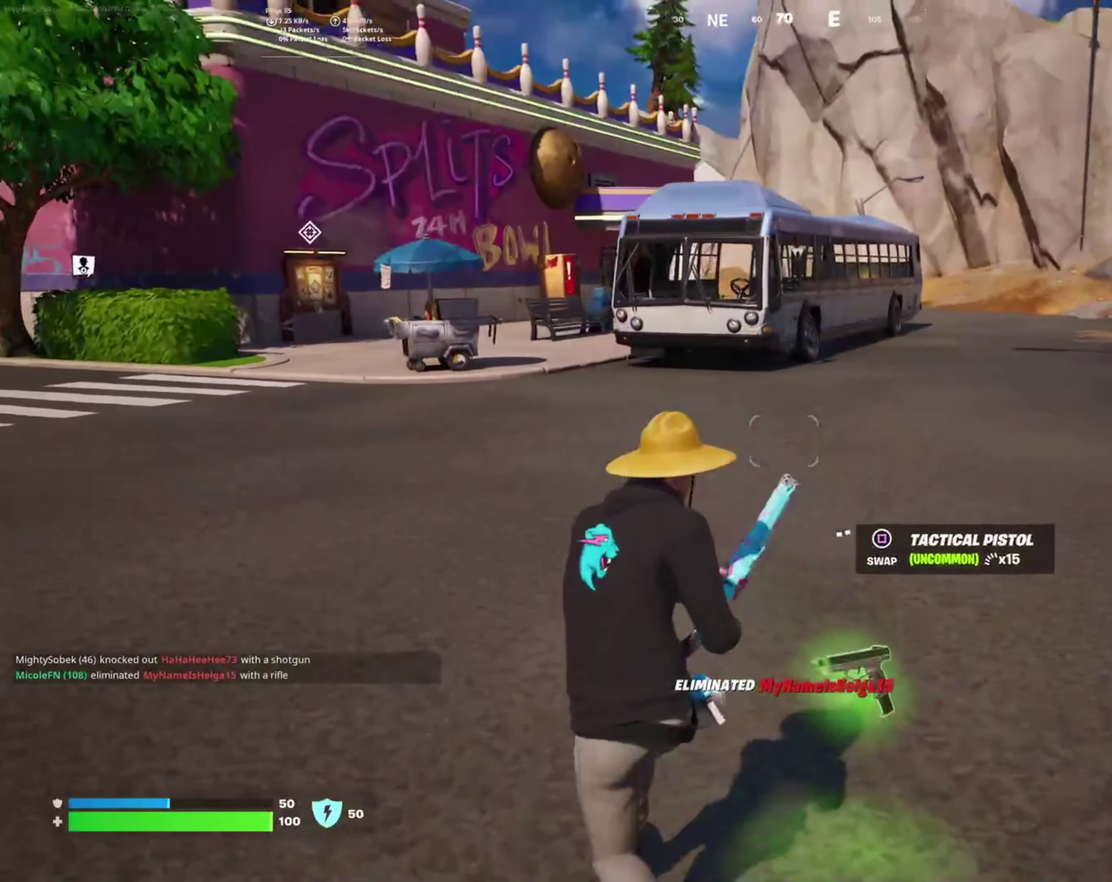
{"buttons": [], "right_stick": "right", "events": [[250, "right_stick", "right"]]}